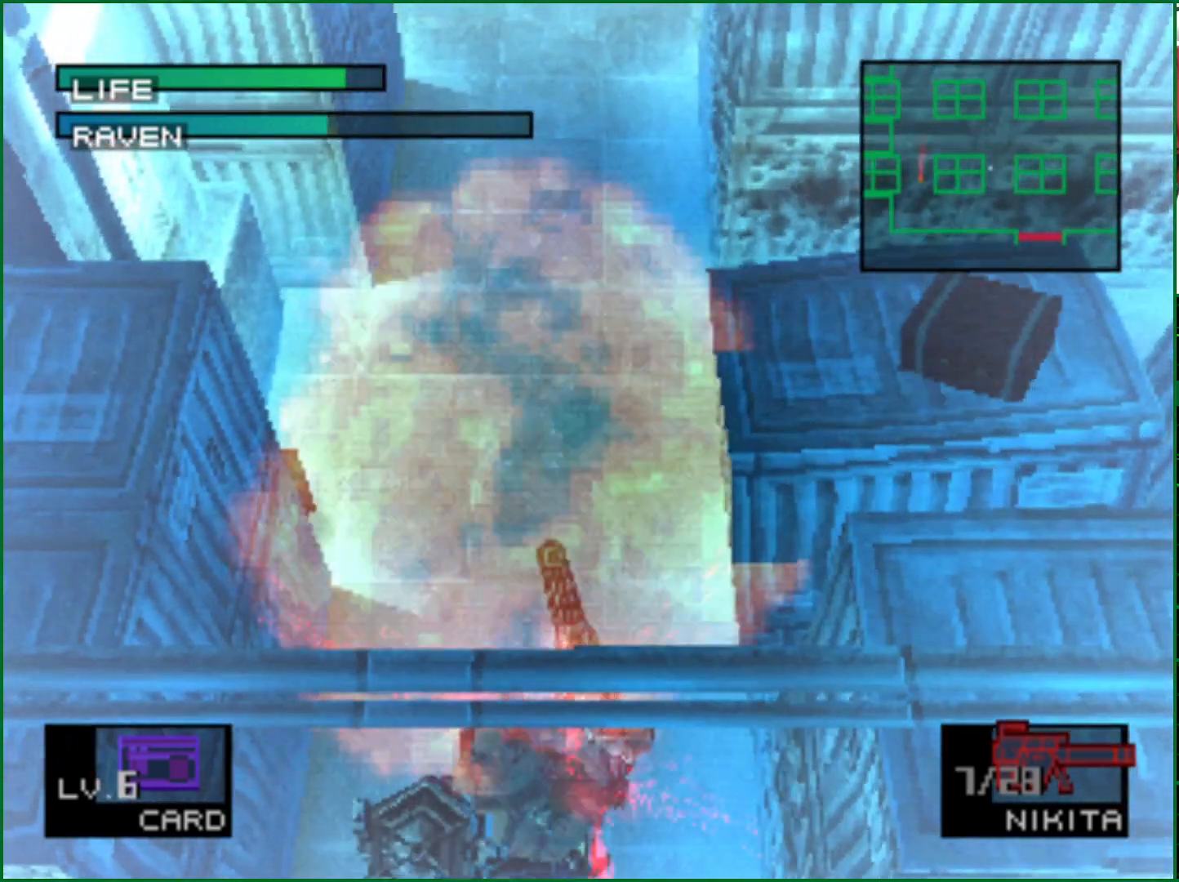
Gameplay with a controller (PlayStation layout); each line is a JSON object with the inputs held at the frame after it. "events" lists button and stick changes between this image and that frame as [ms after this image, input, new state], when the widget could be followed in between. Not read: L1 R1.
{"buttons": ["DPAD_DOWN"], "left_stick": "center", "right_stick": "center", "events": []}
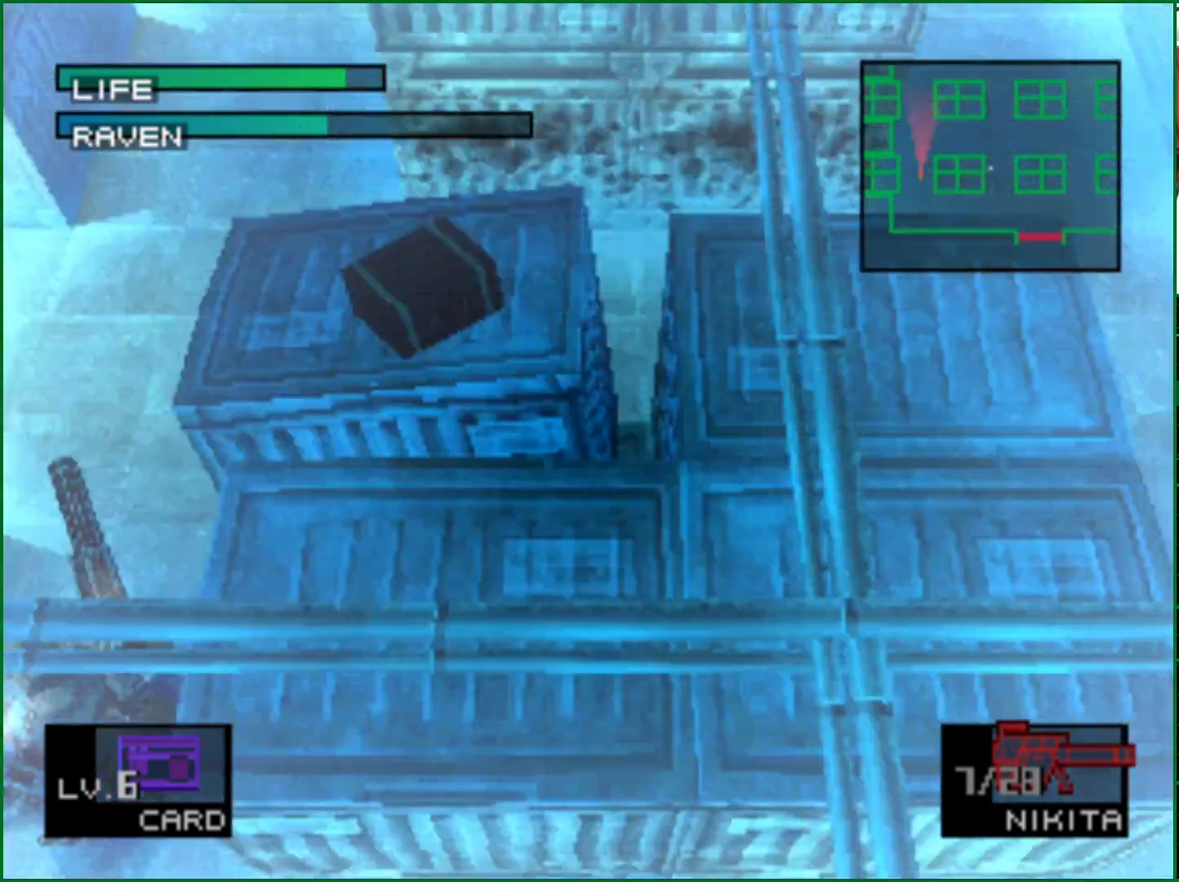
{"buttons": [], "left_stick": "center", "right_stick": "center", "events": [[417, "DPAD_DOWN", "up"], [417, "SQUARE", "down"], [467, "SQUARE", "up"]]}
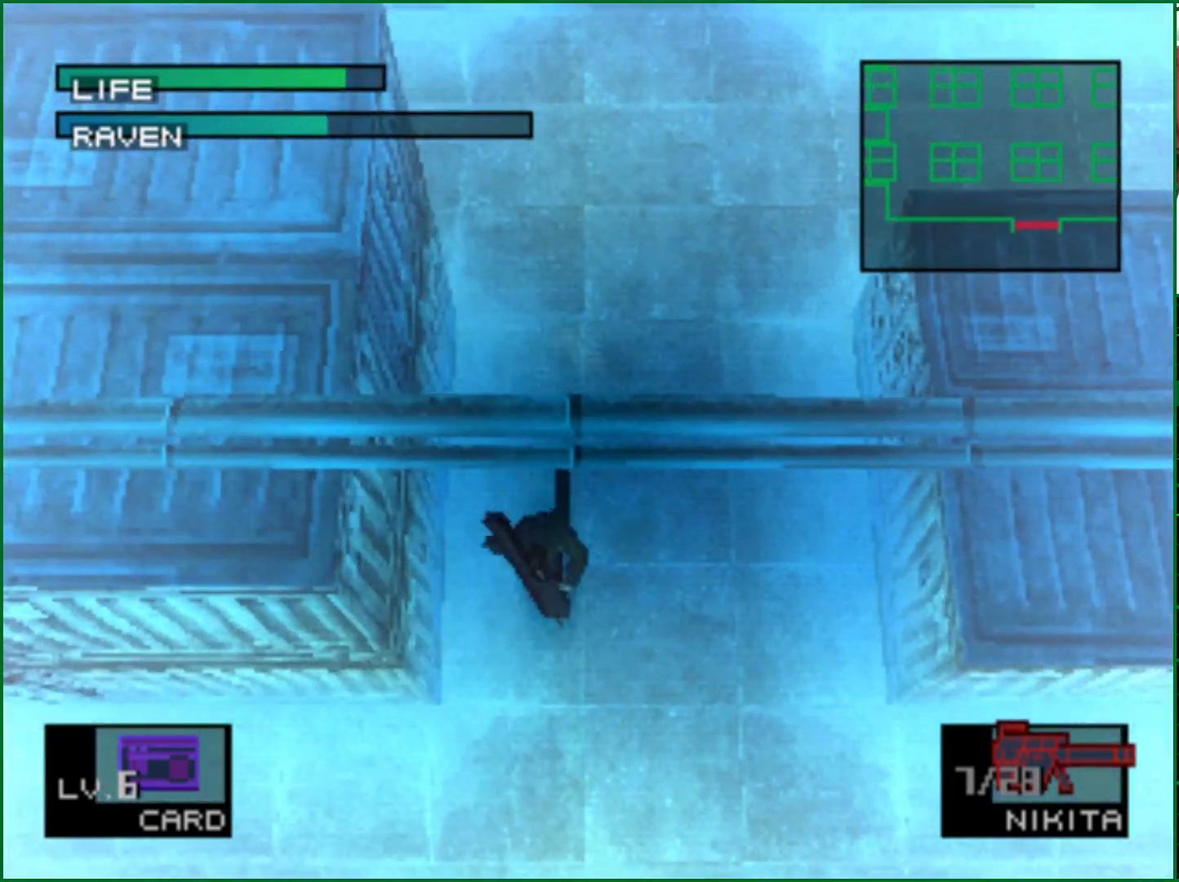
{"buttons": [], "left_stick": "center", "right_stick": "center", "events": [[17, "SQUARE", "down"], [83, "SQUARE", "up"]]}
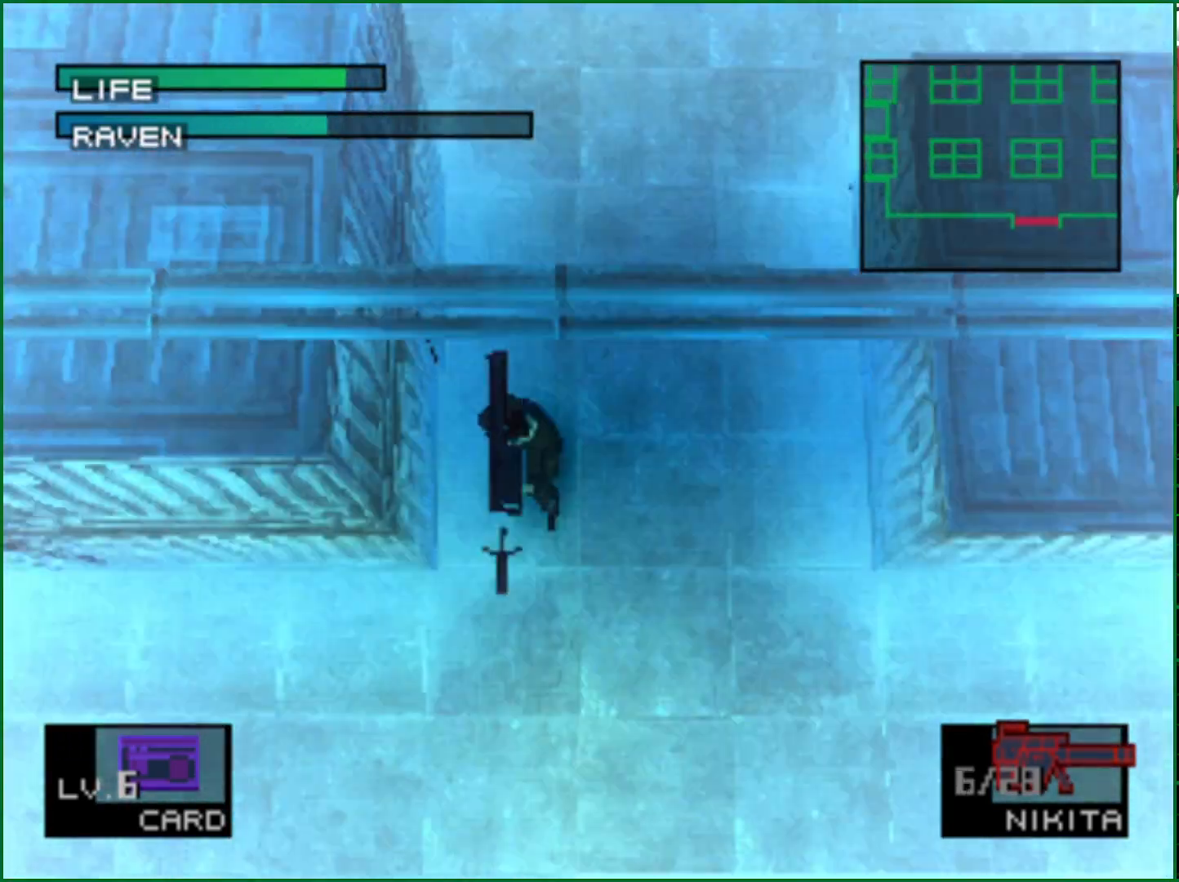
{"buttons": [], "left_stick": "center", "right_stick": "center", "events": []}
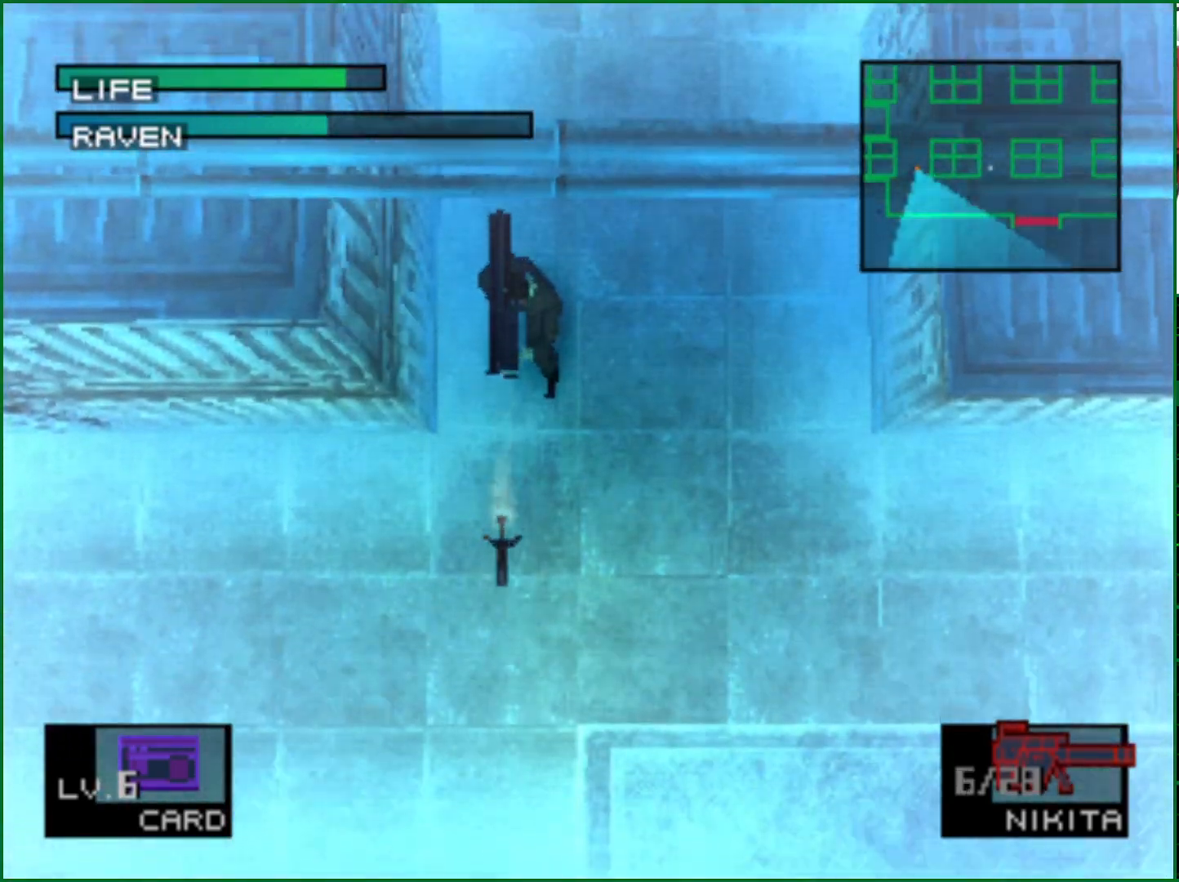
{"buttons": ["DPAD_DOWN"], "left_stick": "center", "right_stick": "center", "events": [[183, "DPAD_DOWN", "down"]]}
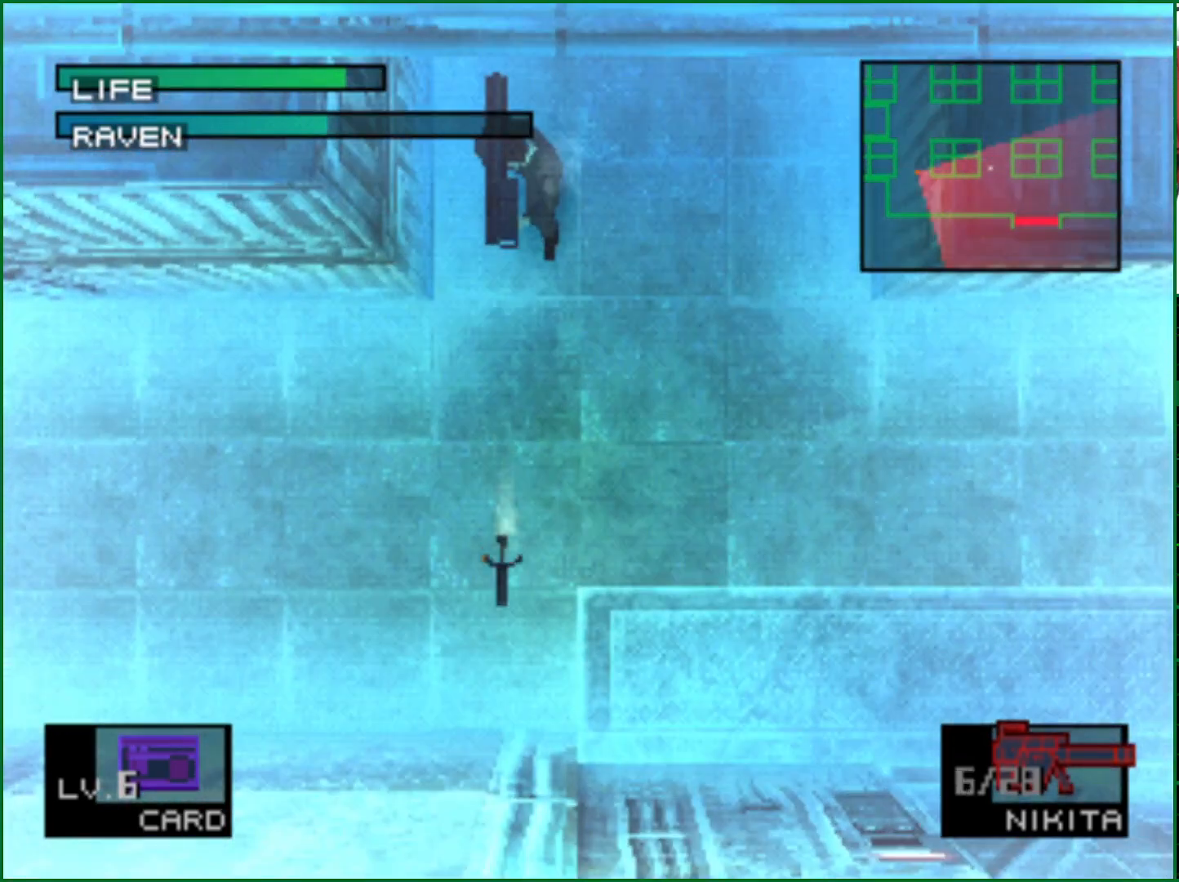
{"buttons": ["SQUARE"], "left_stick": "center", "right_stick": "center", "events": [[150, "DPAD_DOWN", "up"], [350, "SQUARE", "down"], [417, "SQUARE", "up"], [483, "SQUARE", "down"]]}
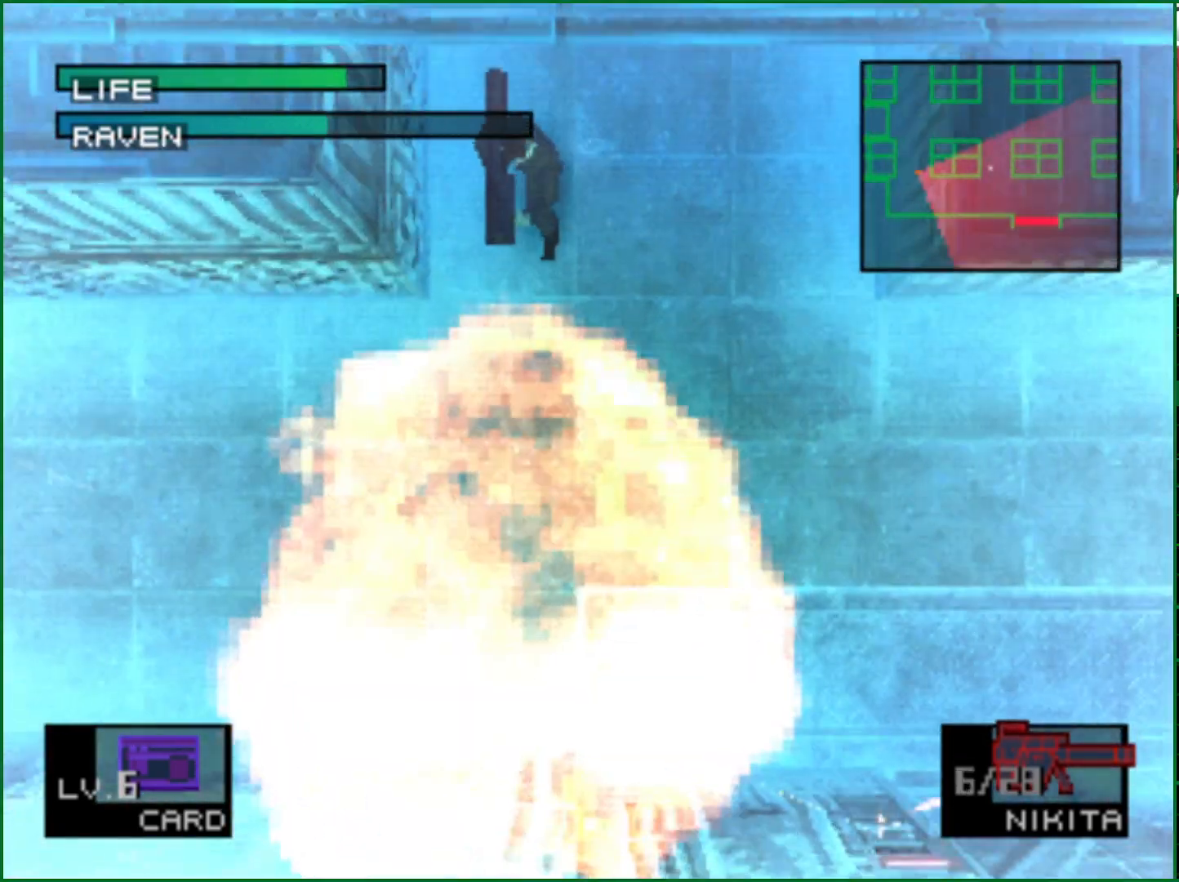
{"buttons": ["SQUARE"], "left_stick": "center", "right_stick": "center", "events": [[33, "SQUARE", "up"], [100, "SQUARE", "down"], [150, "SQUARE", "up"], [233, "SQUARE", "down"], [283, "SQUARE", "up"], [333, "SQUARE", "down"], [417, "SQUARE", "up"], [450, "SQUARE", "down"]]}
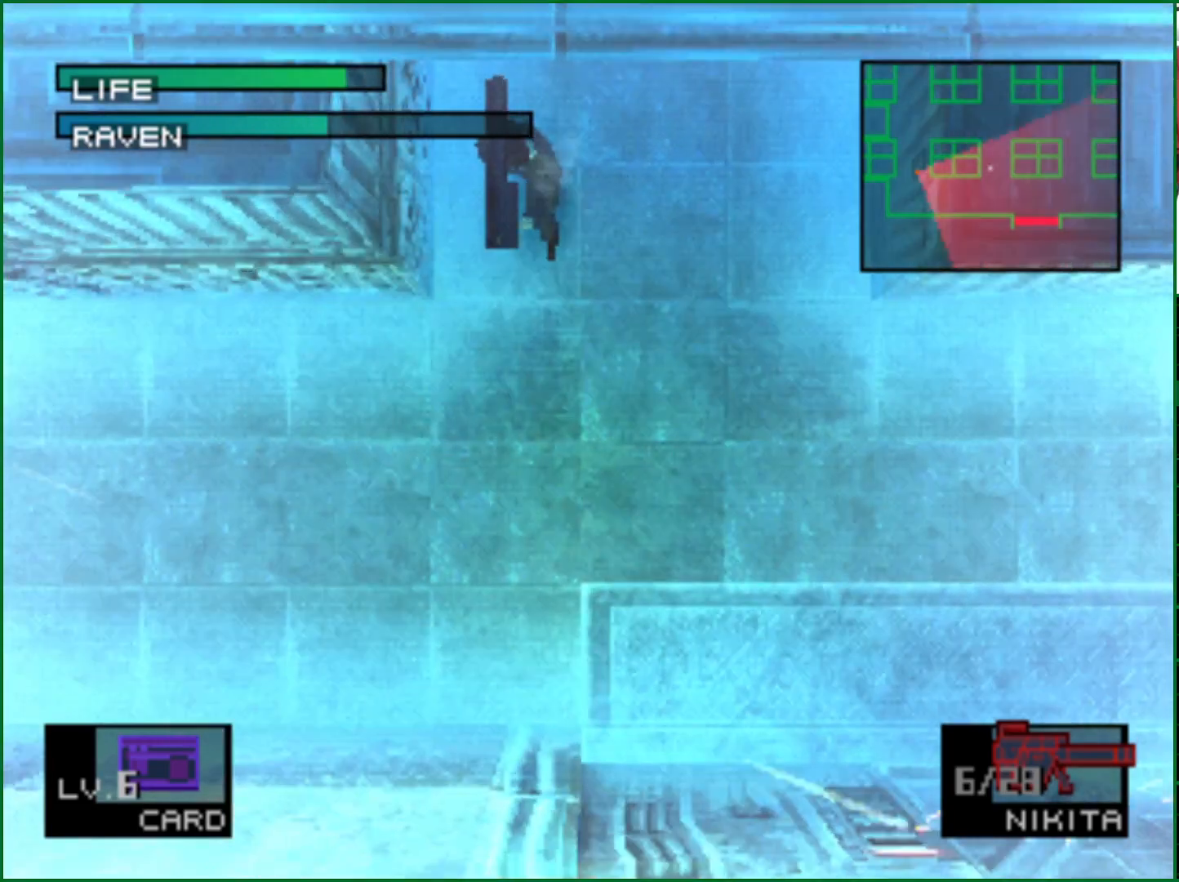
{"buttons": [], "left_stick": "center", "right_stick": "center", "events": [[17, "SQUARE", "up"], [50, "SQUARE", "down"], [100, "SQUARE", "up"], [167, "SQUARE", "down"], [217, "SQUARE", "up"], [250, "SQUARE", "down"], [300, "SQUARE", "up"]]}
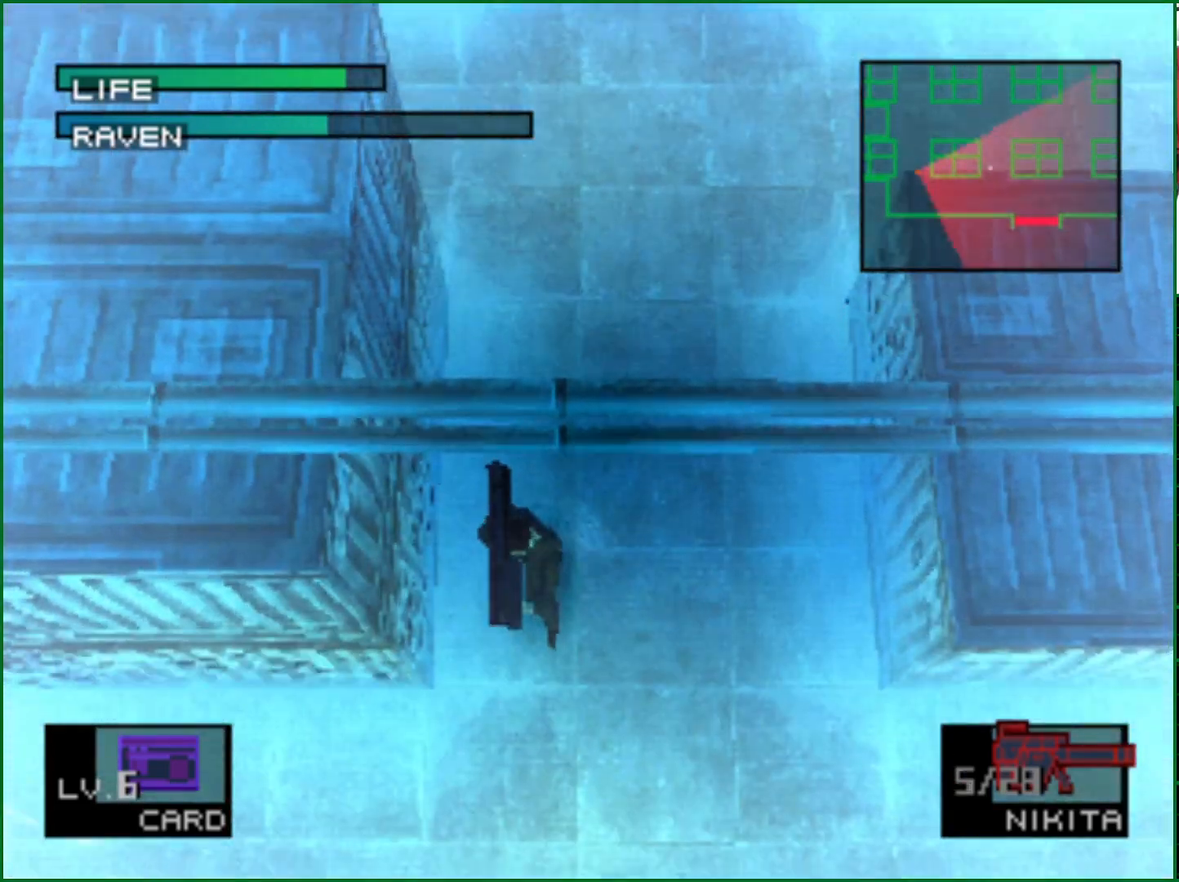
{"buttons": [], "left_stick": "center", "right_stick": "center", "events": []}
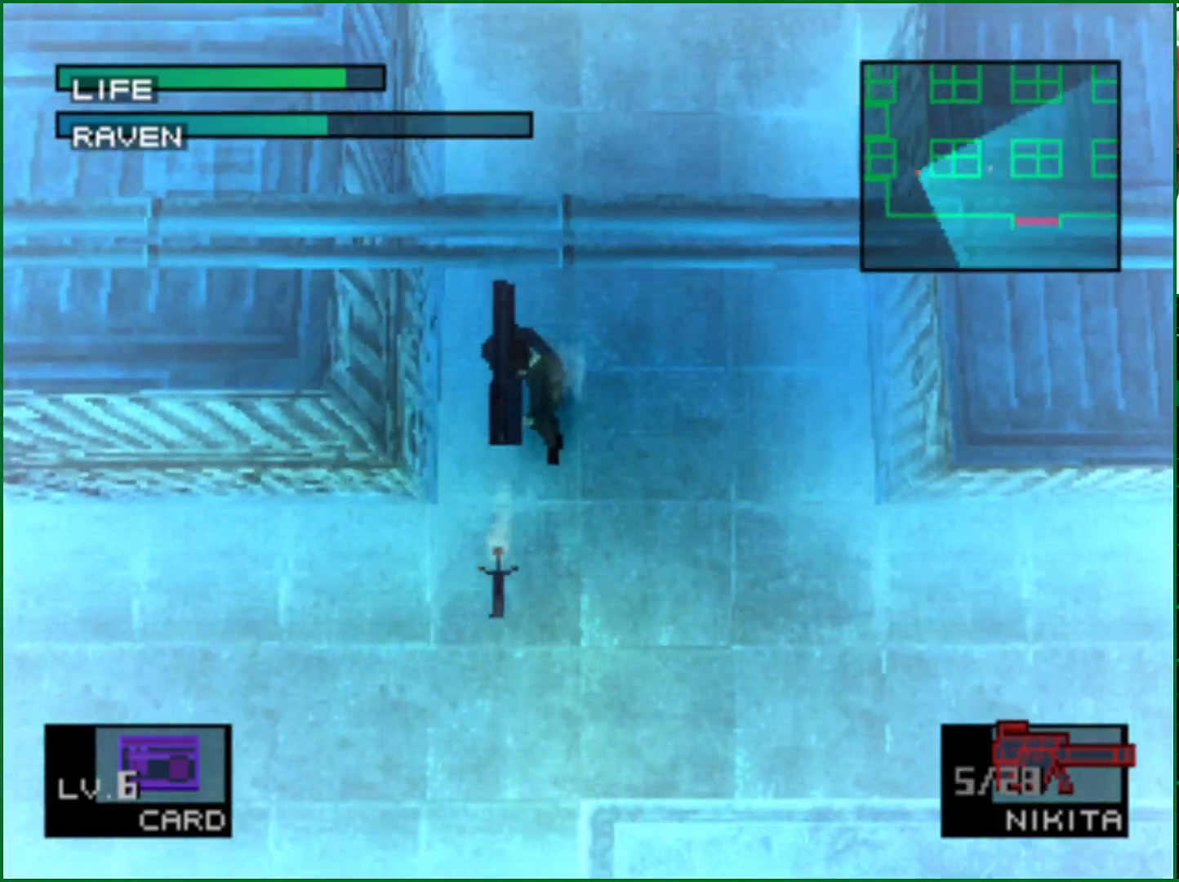
{"buttons": [], "left_stick": "center", "right_stick": "center", "events": [[33, "DPAD_LEFT", "down"], [167, "DPAD_LEFT", "up"]]}
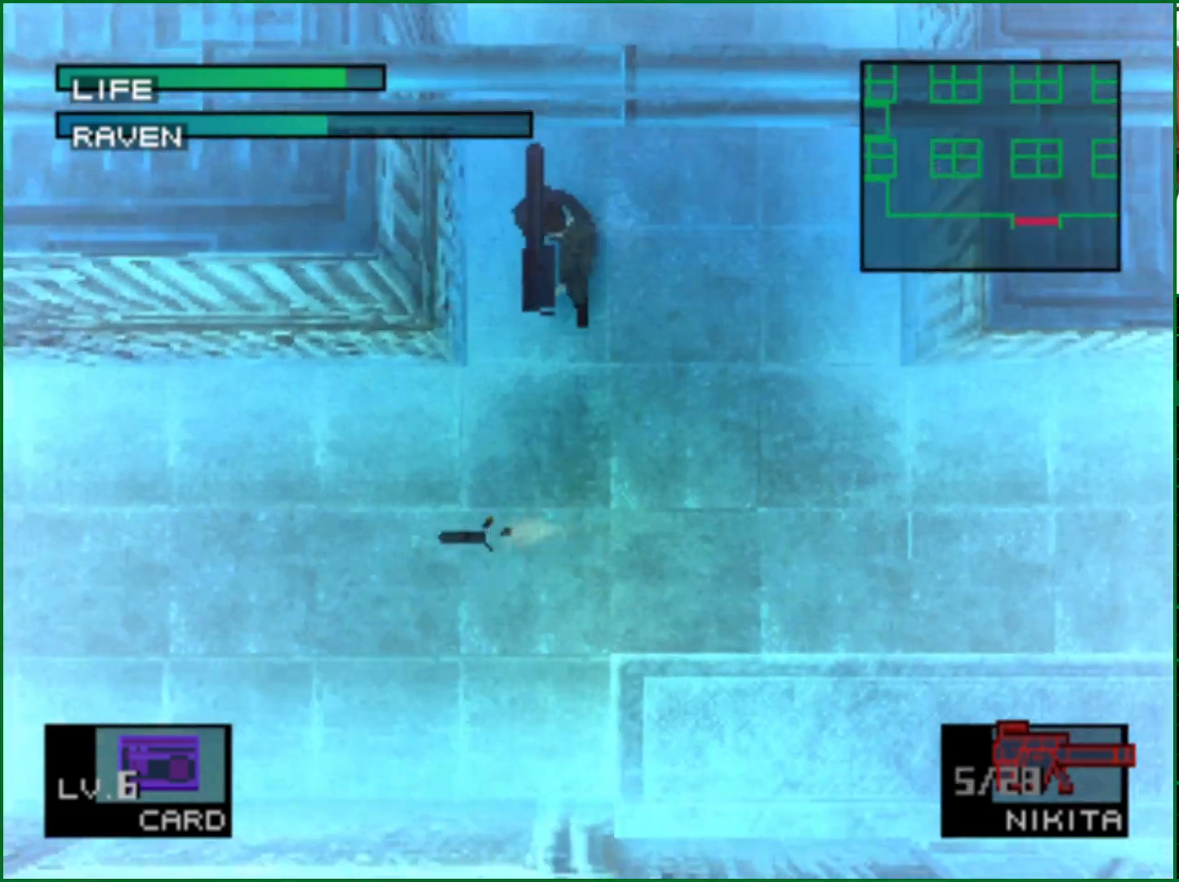
{"buttons": [], "left_stick": "center", "right_stick": "center", "events": []}
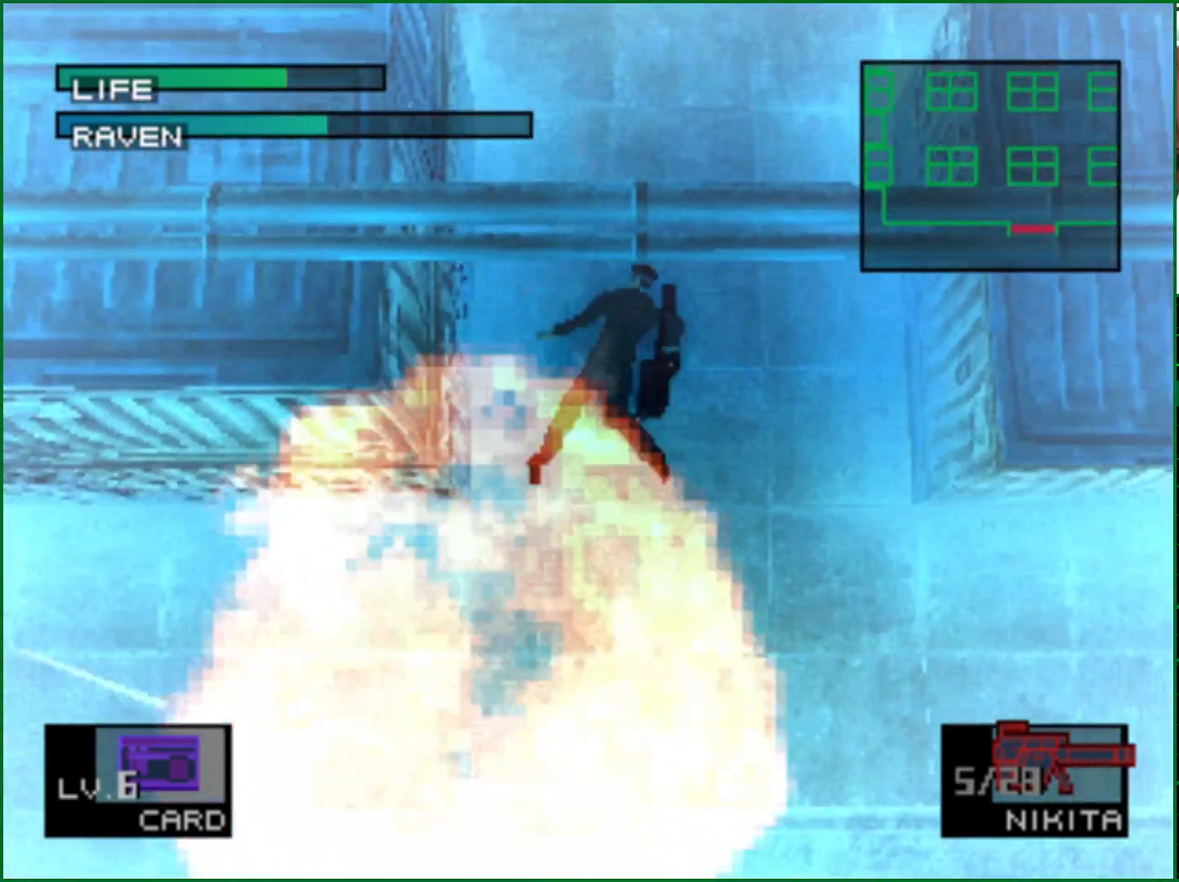
{"buttons": ["DPAD_LEFT"], "left_stick": "center", "right_stick": "center", "events": [[33, "CROSS", "down"], [83, "DPAD_LEFT", "down"], [100, "CROSS", "up"], [167, "CROSS", "down"], [233, "CROSS", "up"], [300, "CROSS", "down"], [317, "DPAD_UP", "down"], [367, "CROSS", "up"], [417, "DPAD_UP", "up"], [433, "CROSS", "down"], [483, "CROSS", "up"]]}
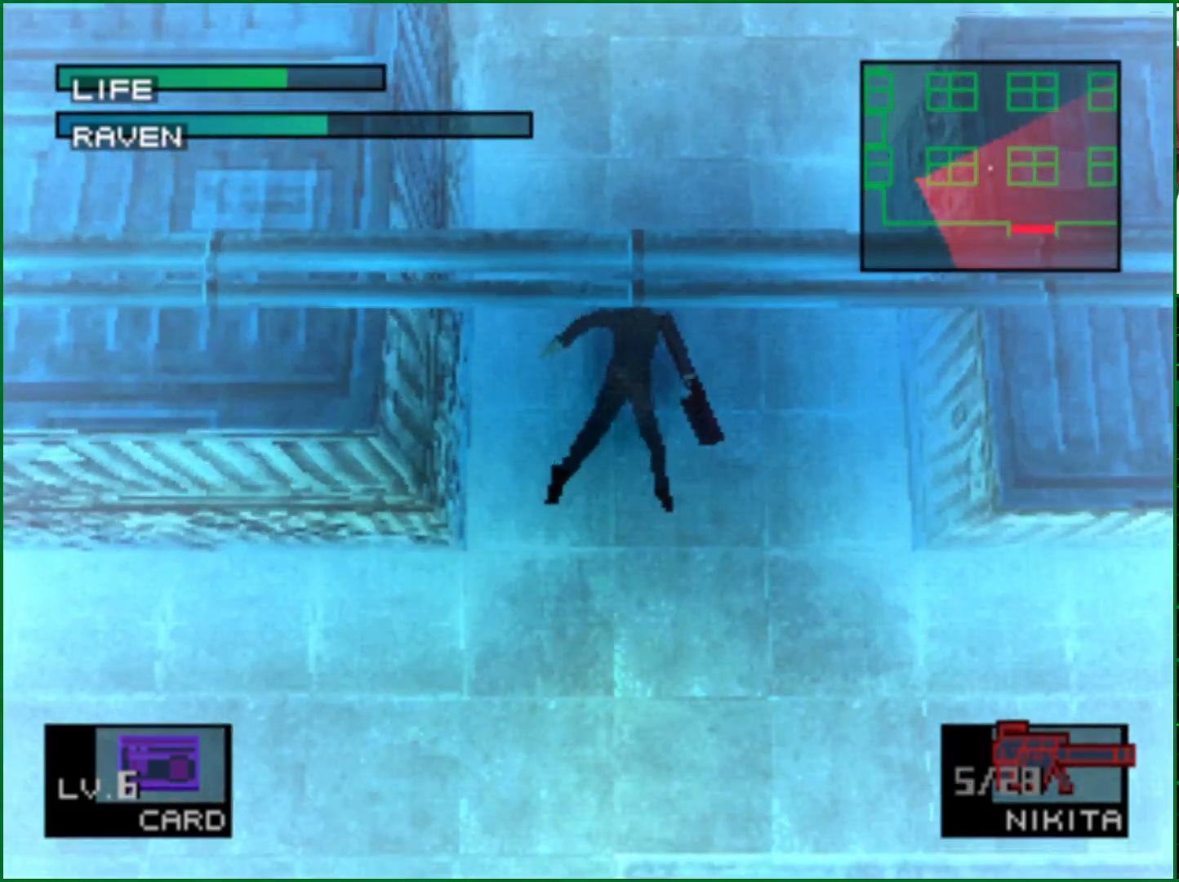
{"buttons": ["CROSS"], "left_stick": "center", "right_stick": "center", "events": [[67, "CROSS", "down"], [117, "CROSS", "up"], [183, "DPAD_LEFT", "up"], [200, "CROSS", "down"], [250, "CROSS", "up"], [317, "CROSS", "down"], [383, "CROSS", "up"], [450, "CROSS", "down"]]}
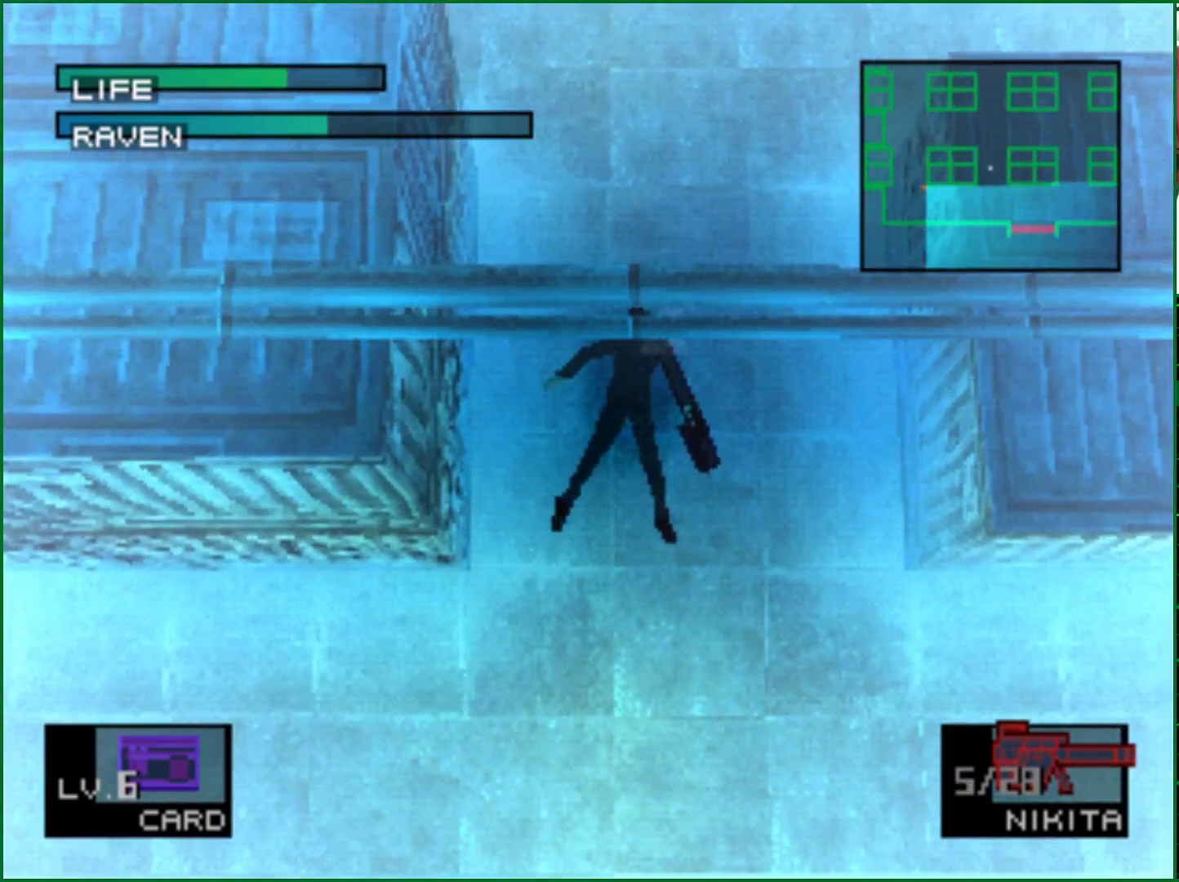
{"buttons": ["DPAD_UP", "DPAD_LEFT"], "left_stick": "center", "right_stick": "center", "events": [[17, "CROSS", "up"], [67, "CROSS", "down"], [100, "DPAD_LEFT", "down"], [100, "DPAD_UP", "down"], [133, "CROSS", "up"]]}
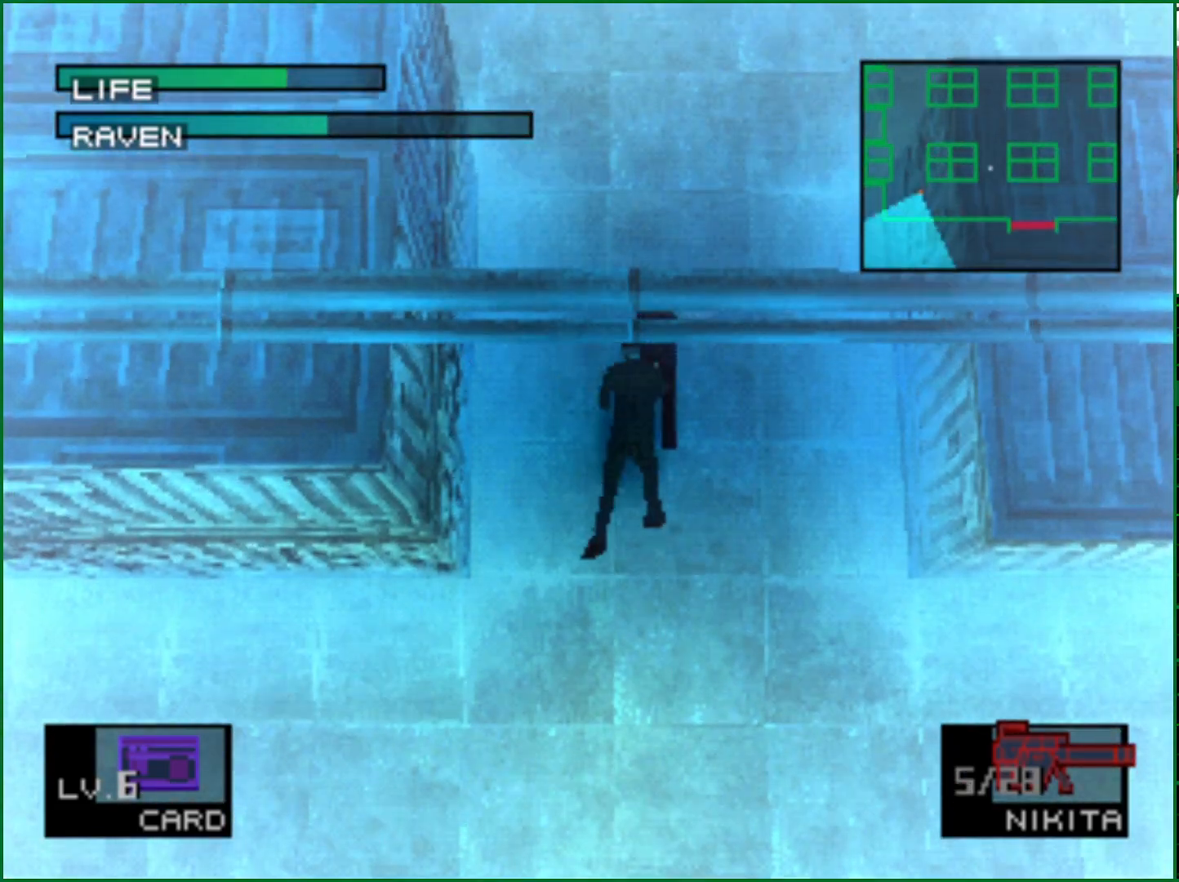
{"buttons": ["DPAD_UP"], "left_stick": "center", "right_stick": "center", "events": [[17, "DPAD_LEFT", "up"]]}
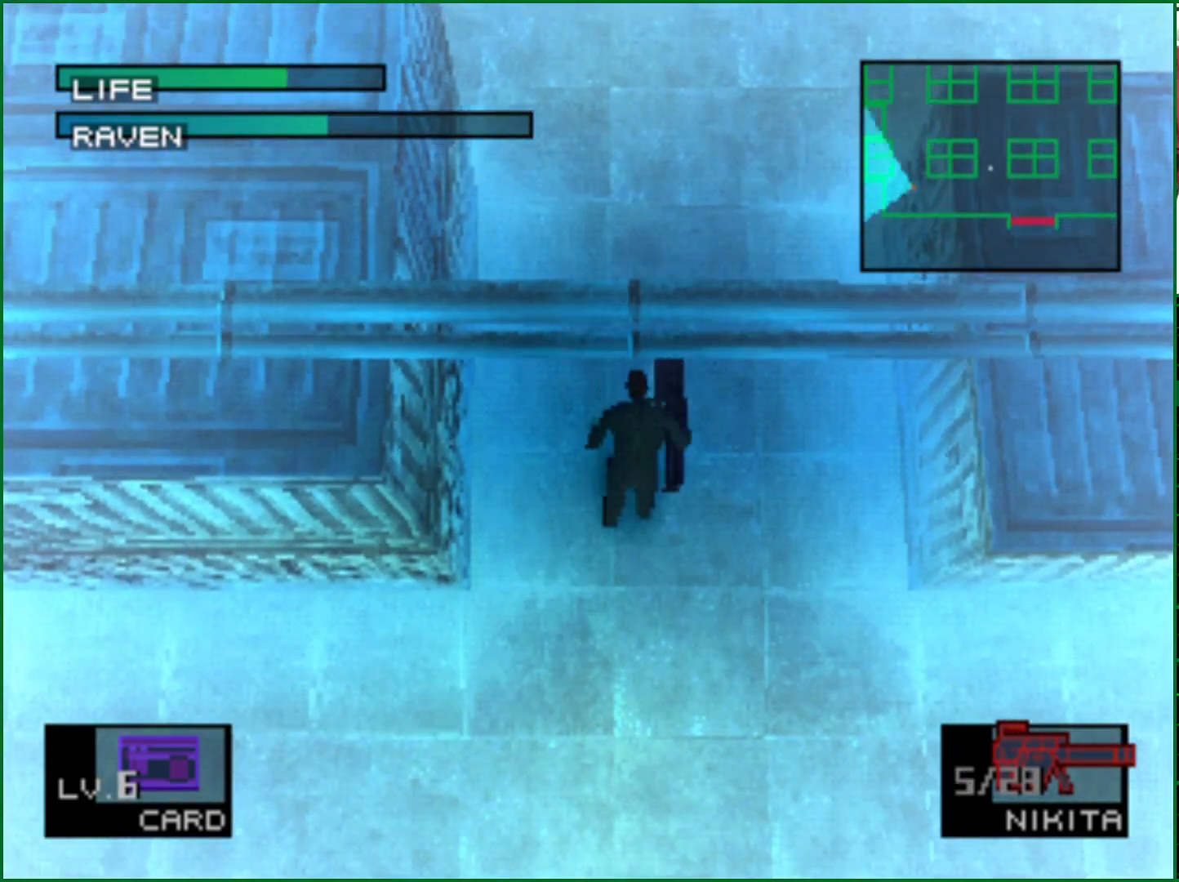
{"buttons": ["DPAD_UP"], "left_stick": "center", "right_stick": "center", "events": [[67, "DPAD_LEFT", "down"], [167, "DPAD_LEFT", "up"]]}
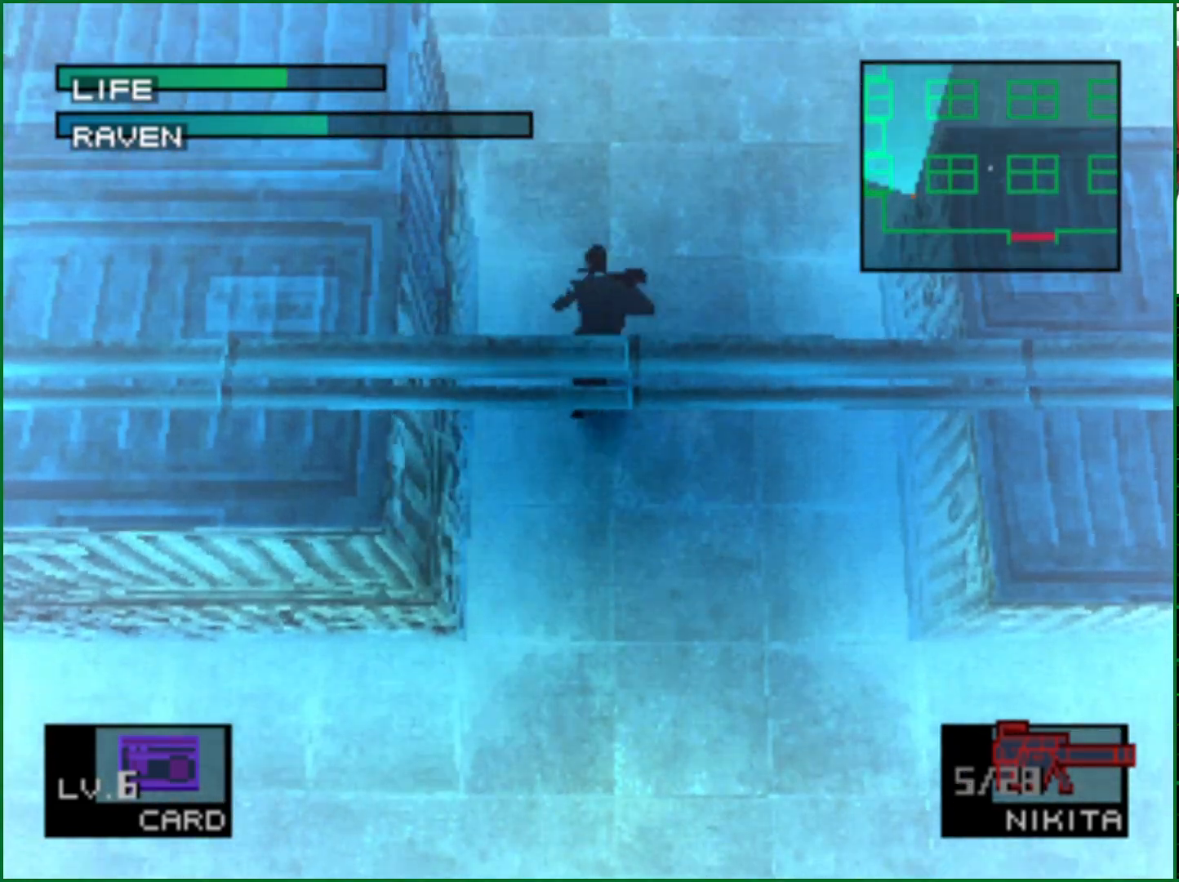
{"buttons": ["DPAD_UP"], "left_stick": "center", "right_stick": "center", "events": []}
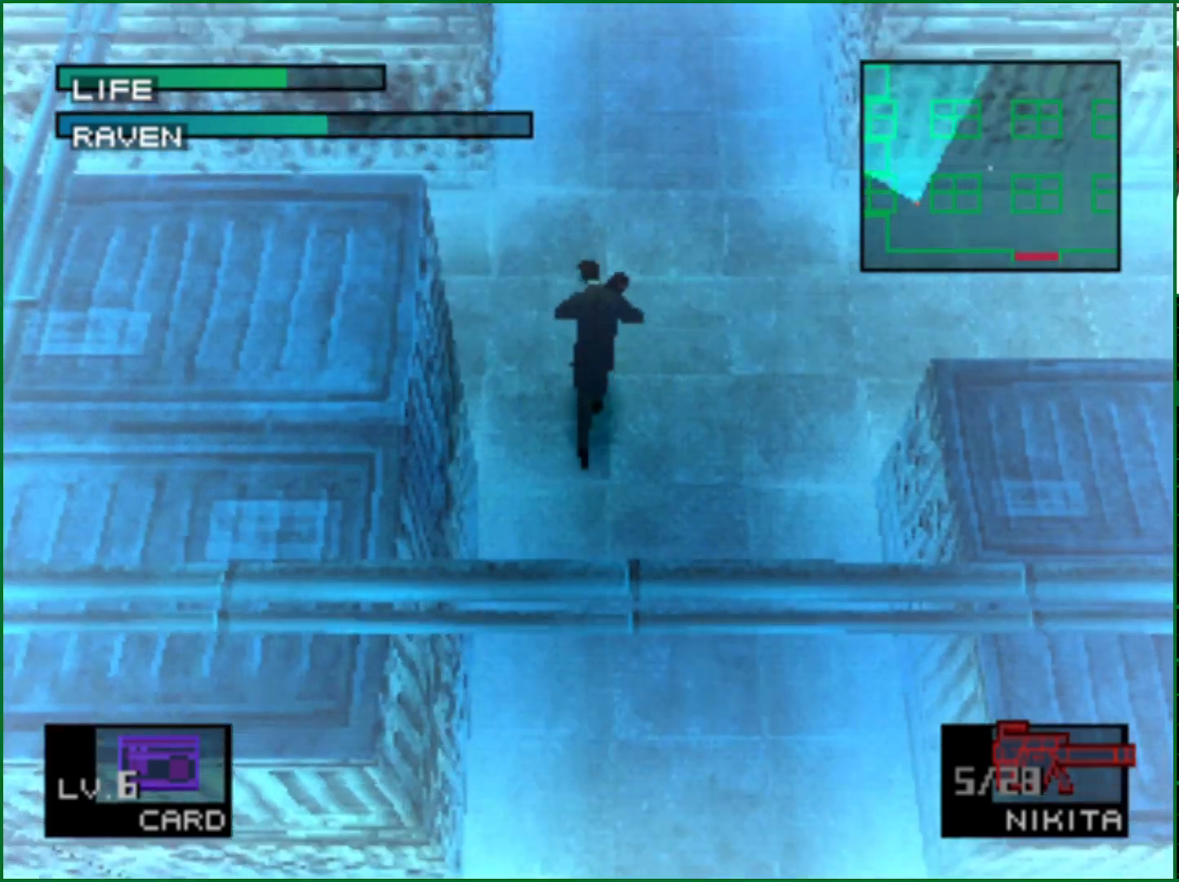
{"buttons": ["DPAD_RIGHT"], "left_stick": "center", "right_stick": "center", "events": [[17, "DPAD_LEFT", "down"], [33, "DPAD_UP", "up"], [133, "DPAD_DOWN", "down"], [167, "DPAD_LEFT", "up"], [267, "DPAD_RIGHT", "down"], [350, "DPAD_DOWN", "up"]]}
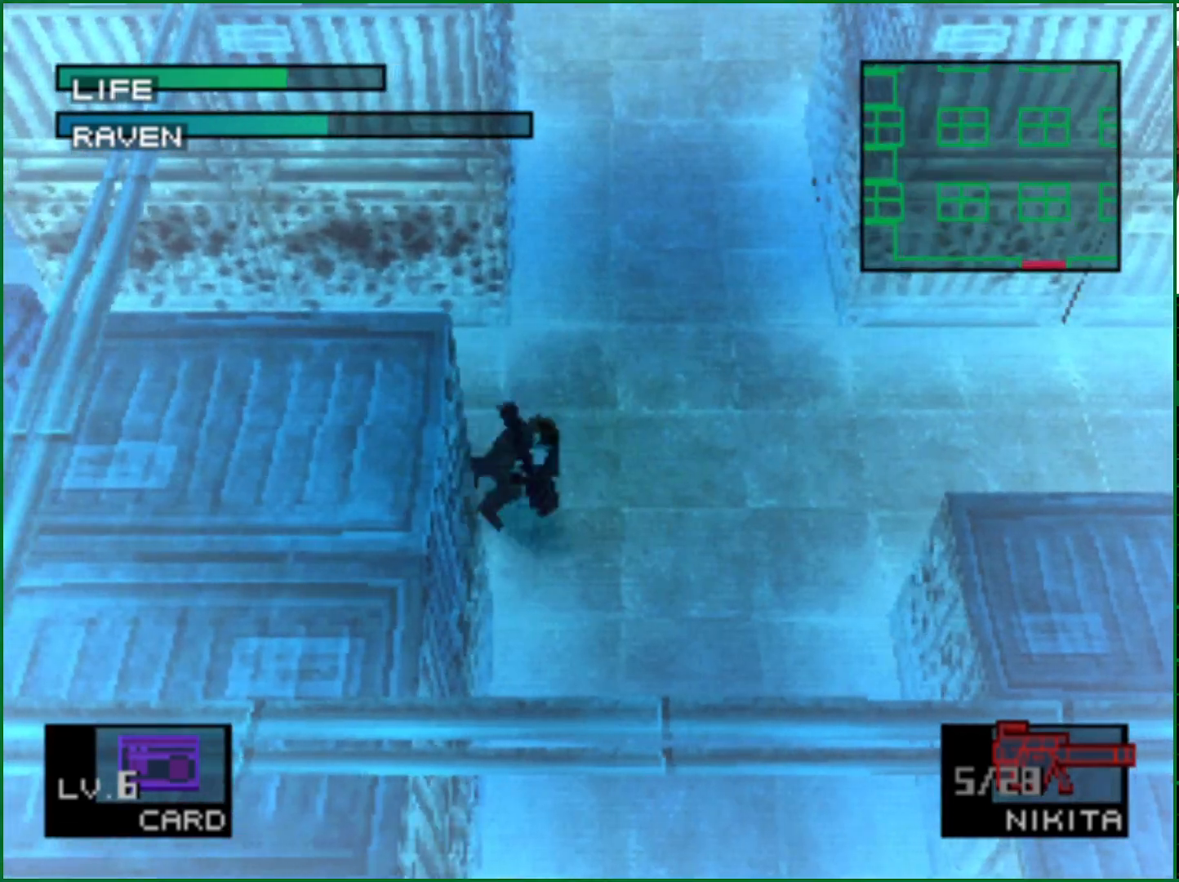
{"buttons": ["DPAD_LEFT"], "left_stick": "center", "right_stick": "center", "events": [[333, "DPAD_RIGHT", "up"], [333, "DPAD_UP", "down"], [383, "DPAD_LEFT", "down"], [417, "DPAD_UP", "up"]]}
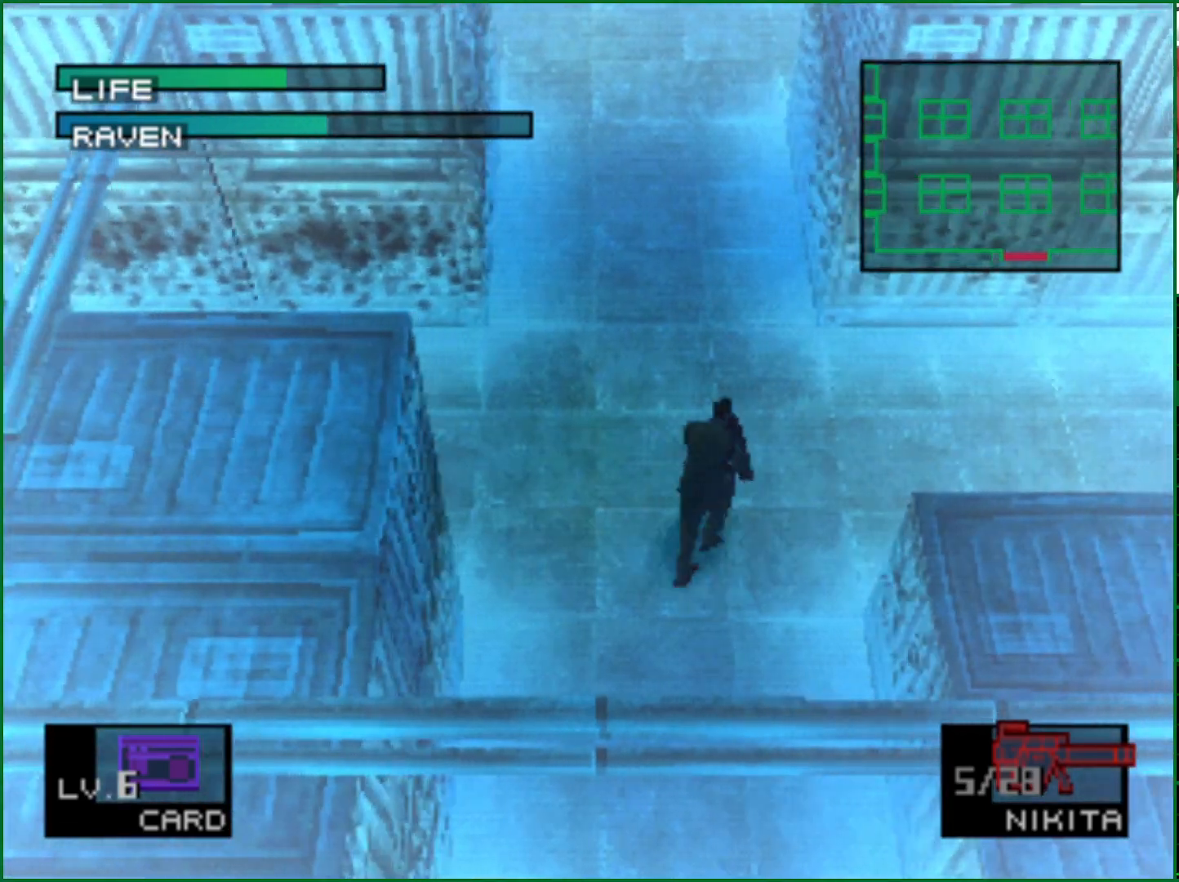
{"buttons": [], "left_stick": "center", "right_stick": "center", "events": [[200, "DPAD_LEFT", "up"]]}
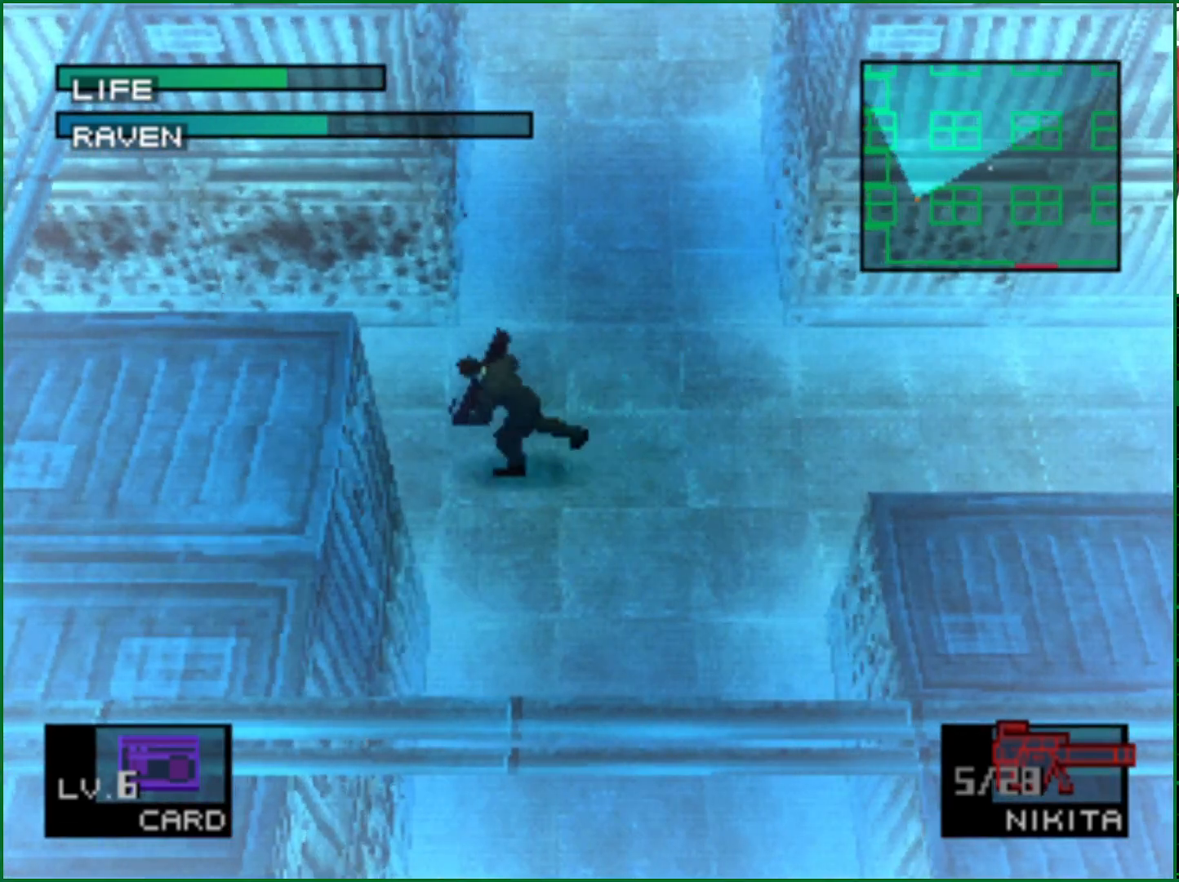
{"buttons": [], "left_stick": "center", "right_stick": "center", "events": []}
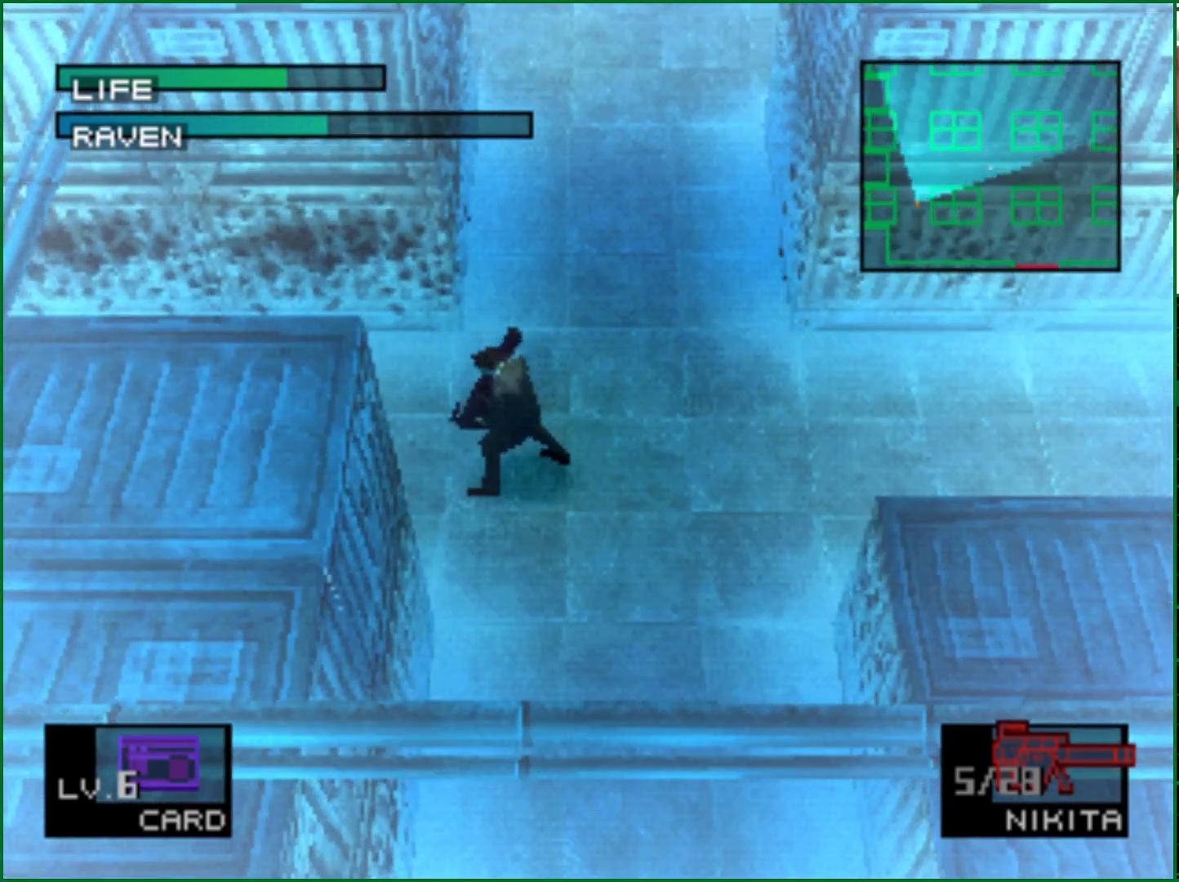
{"buttons": ["R2"], "left_stick": "center", "right_stick": "center", "events": [[17, "R2", "down"], [217, "DPAD_LEFT", "down"], [333, "DPAD_LEFT", "up"], [383, "DPAD_LEFT", "down"], [500, "DPAD_LEFT", "up"]]}
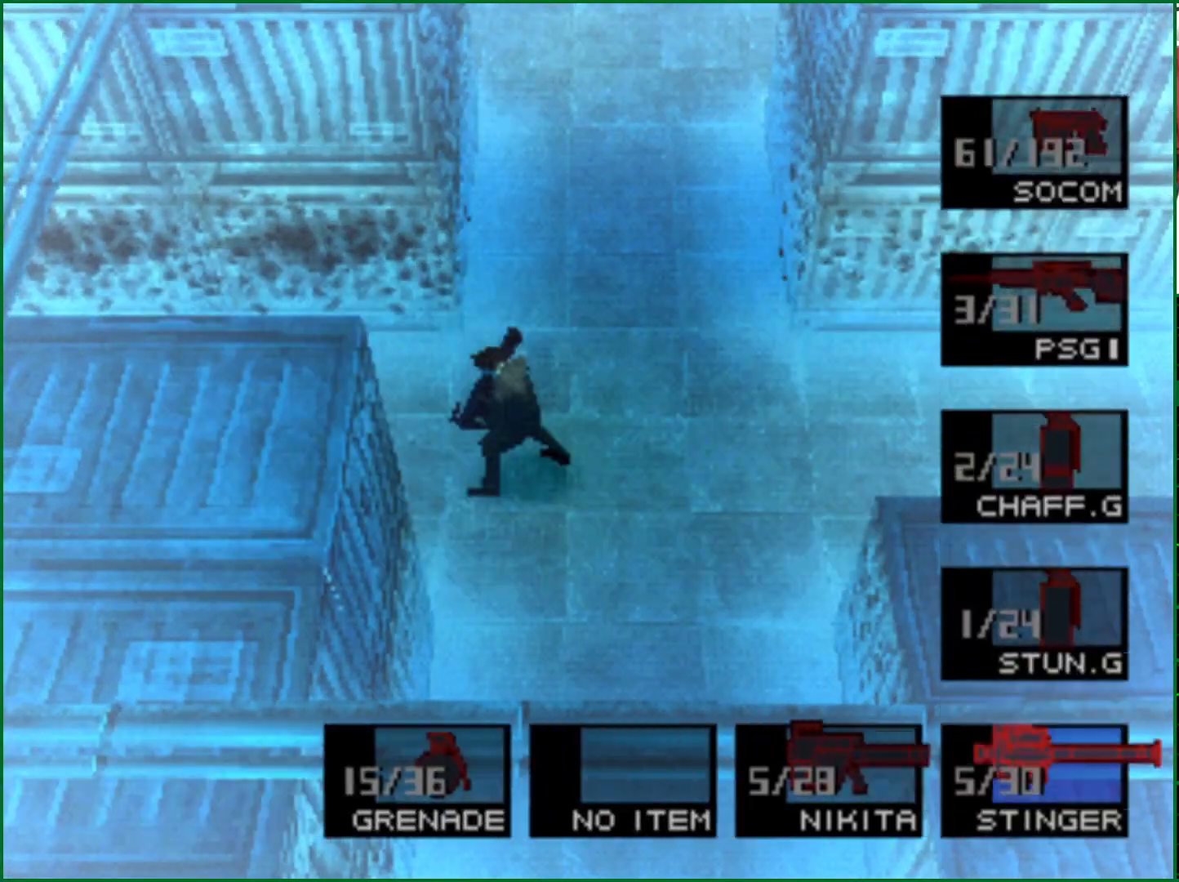
{"buttons": ["R2", "DPAD_LEFT"], "left_stick": "center", "right_stick": "center", "events": [[83, "DPAD_LEFT", "down"], [167, "DPAD_LEFT", "up"], [233, "DPAD_LEFT", "down"], [350, "DPAD_LEFT", "up"], [417, "DPAD_LEFT", "down"]]}
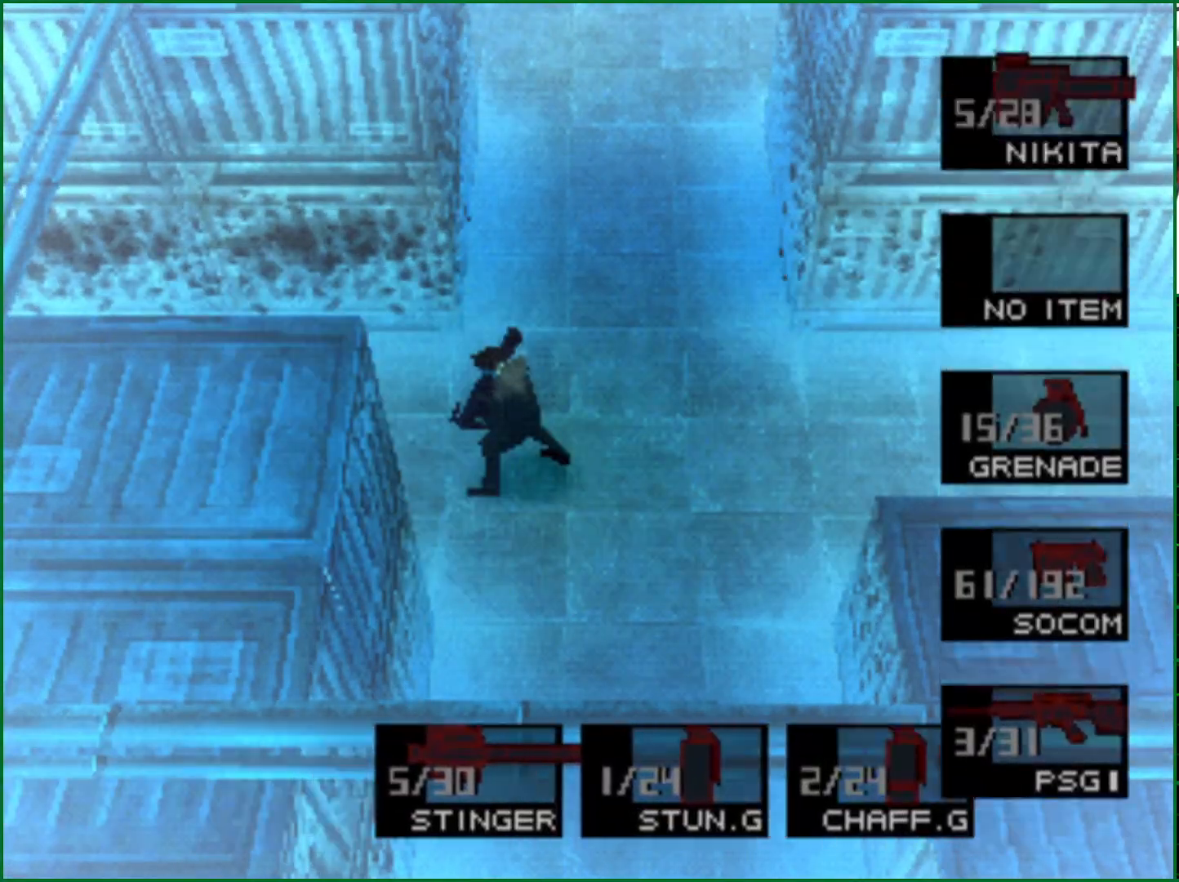
{"buttons": ["R2"], "left_stick": "center", "right_stick": "center", "events": [[50, "DPAD_LEFT", "up"], [100, "DPAD_LEFT", "down"], [217, "DPAD_LEFT", "up"], [317, "DPAD_LEFT", "down"], [450, "DPAD_LEFT", "up"]]}
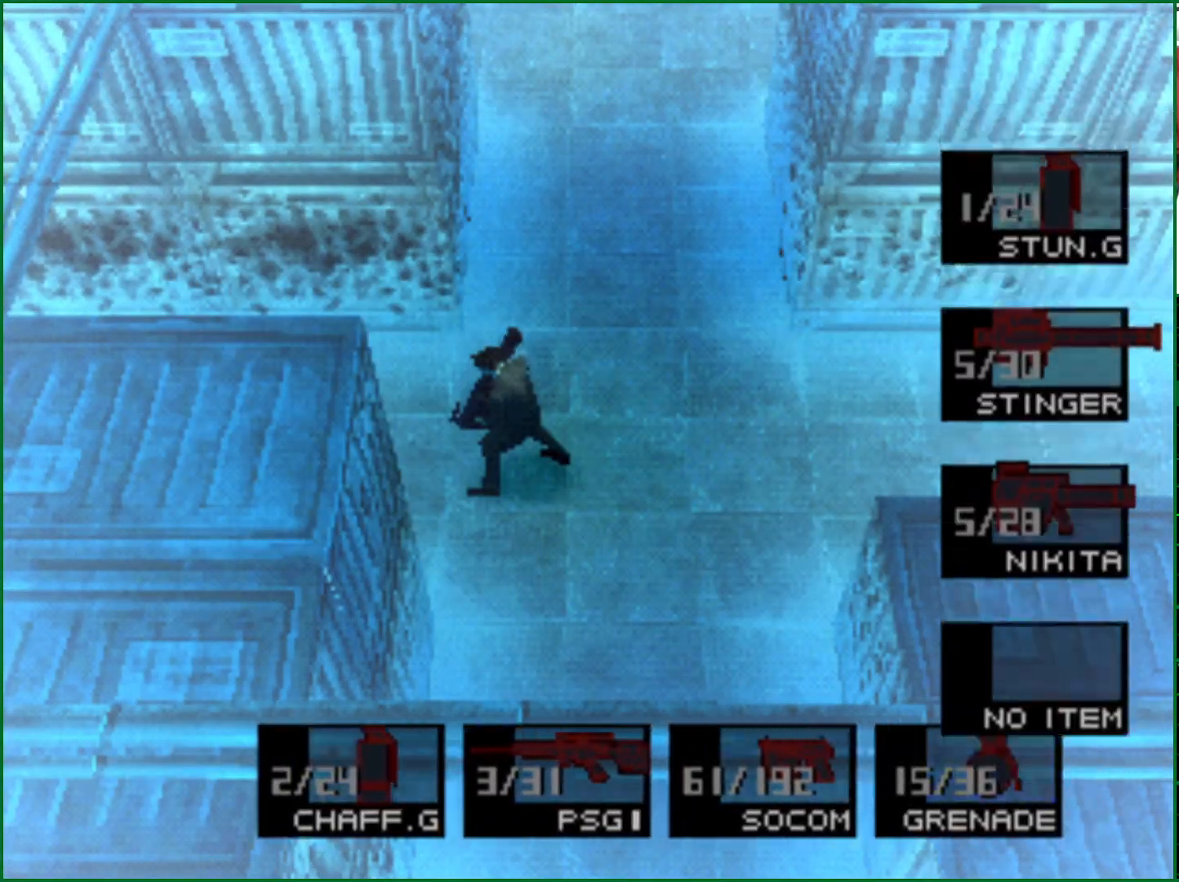
{"buttons": [], "left_stick": "center", "right_stick": "center", "events": [[33, "DPAD_LEFT", "down"], [167, "DPAD_LEFT", "up"], [233, "DPAD_LEFT", "down"], [300, "DPAD_LEFT", "up"], [467, "R2", "up"]]}
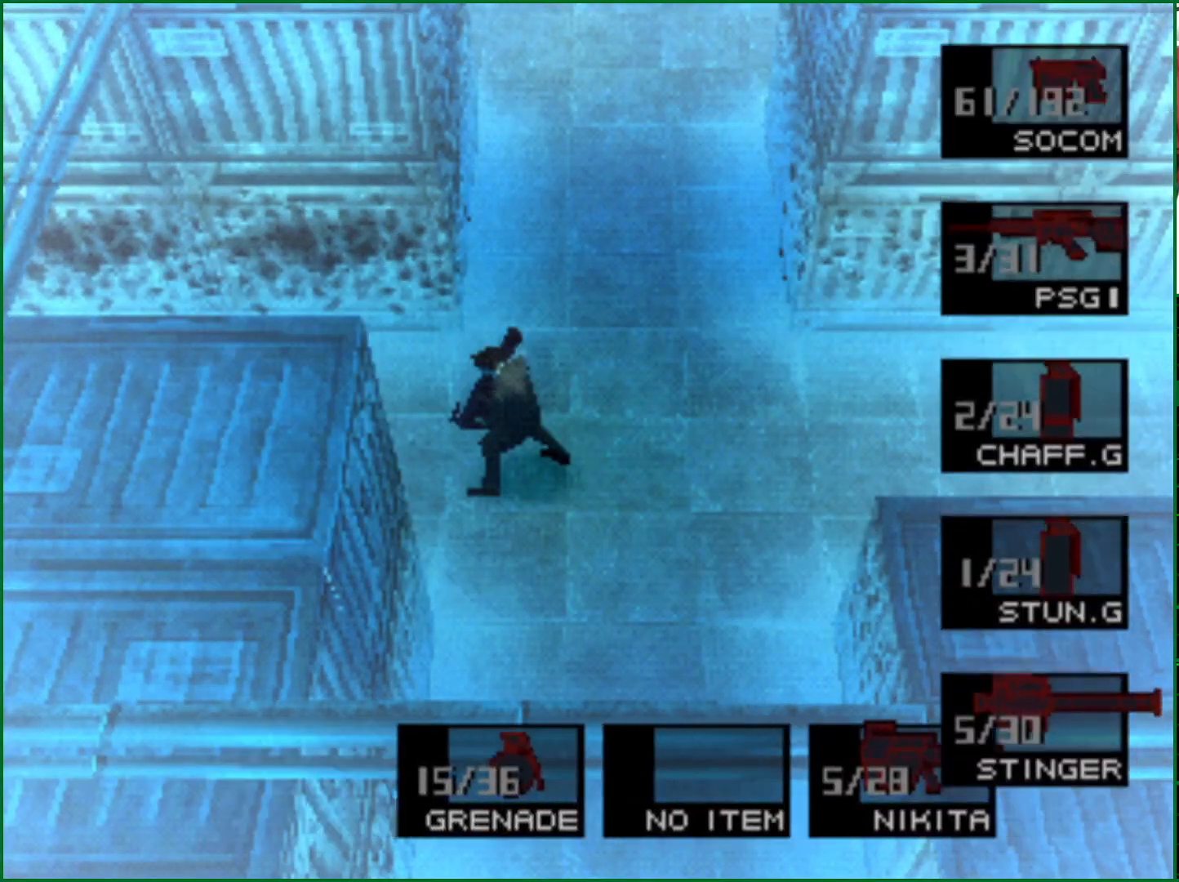
{"buttons": ["DPAD_LEFT"], "left_stick": "center", "right_stick": "center", "events": [[383, "DPAD_LEFT", "down"]]}